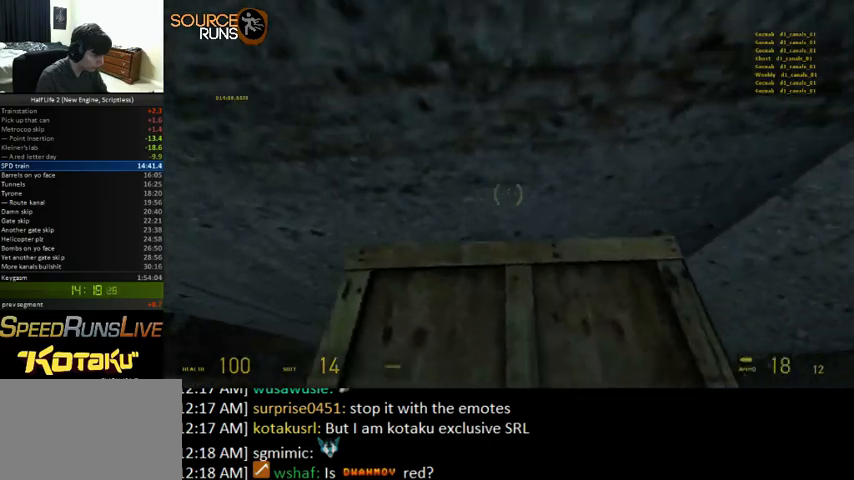
Gameplay with keyboard and mouse; each line is a JSON object with the keys and mouse buttons held at the frame after it. "events" lists presses ("down") and releases ("up") of "0", "1", "2", "3", "4", "5", "a", "alt", "c", "ctrl", "d", "e", "f", "q", "r", "s", "shift", "space", "tab", "v", "w", "x", "z", "mouse_left" and "mouse_right" between this image and that frame as [ms after this image, input, new state], when the widget could be followed in between. "mouse_left", "mouse_right" = the "left", "right" buttons of the "mouse" list. No other keys are recorded. Mouse movement is not recorded.
{"keys": ["0", "ctrl", "w"], "mouse": [], "events": [[33, "e", "up"], [133, "e", "down"], [200, "e", "up"], [267, "e", "down"], [333, "e", "up"], [433, "e", "down"], [500, "e", "up"]]}
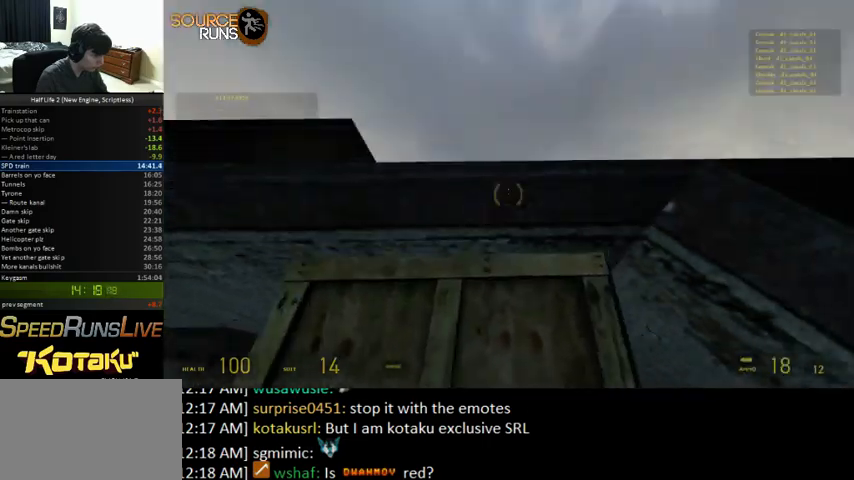
{"keys": ["0", "ctrl", "w"], "mouse": [], "events": [[100, "e", "down"], [167, "e", "up"], [233, "e", "down"], [333, "e", "up"], [433, "e", "down"], [500, "e", "up"]]}
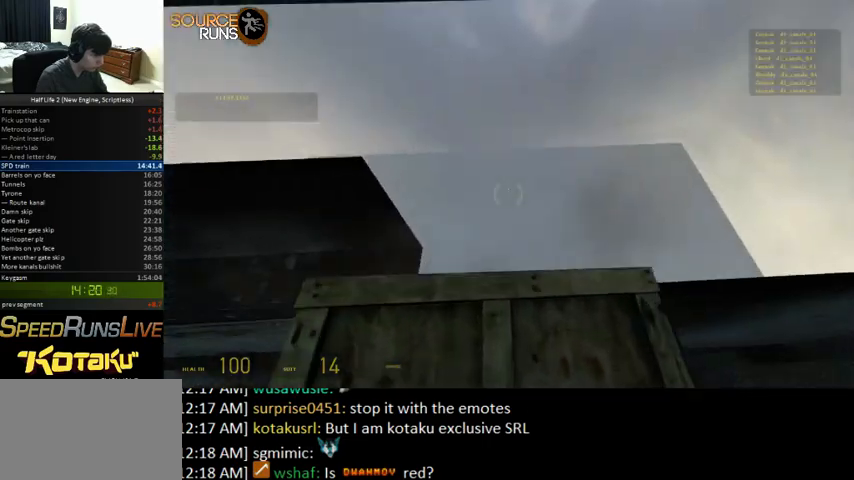
{"keys": ["a", "ctrl"], "mouse": [], "events": [[67, "a", "down"], [167, "w", "up"], [500, "0", "up"]]}
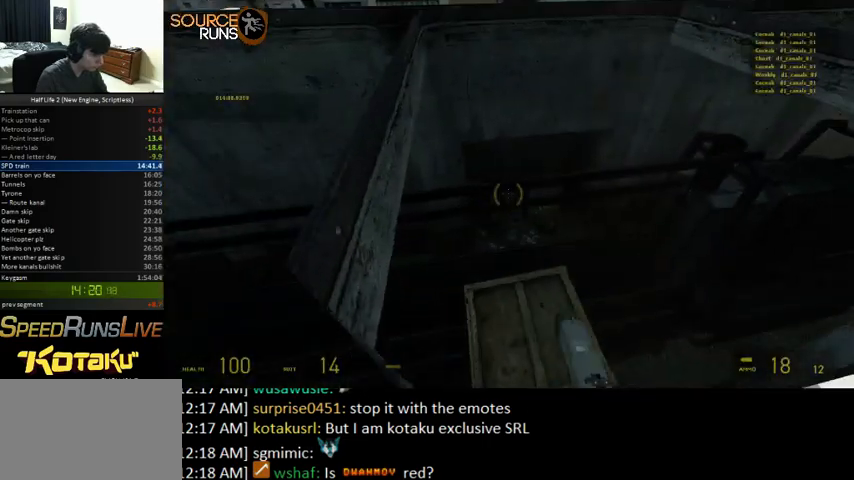
{"keys": ["shift", "w"], "mouse": [], "events": [[233, "ctrl", "up"], [233, "w", "down"], [300, "a", "up"], [433, "shift", "down"]]}
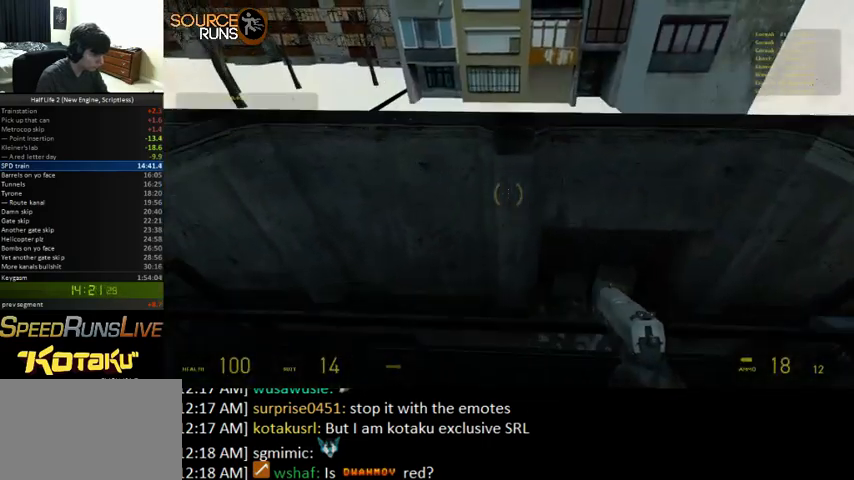
{"keys": ["0", "d", "w"], "mouse": [], "events": [[367, "0", "down"], [367, "d", "down"], [433, "shift", "up"]]}
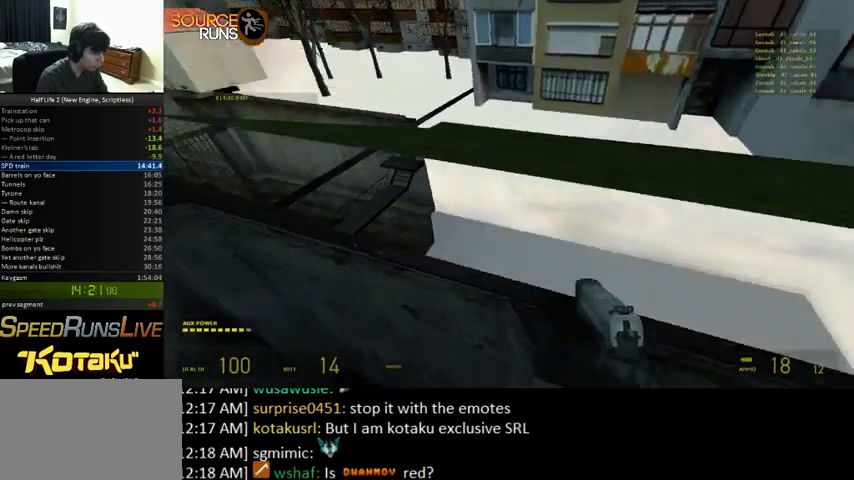
{"keys": ["ctrl", "d"], "mouse": [], "events": [[33, "ctrl", "down"], [67, "w", "up"], [333, "0", "up"]]}
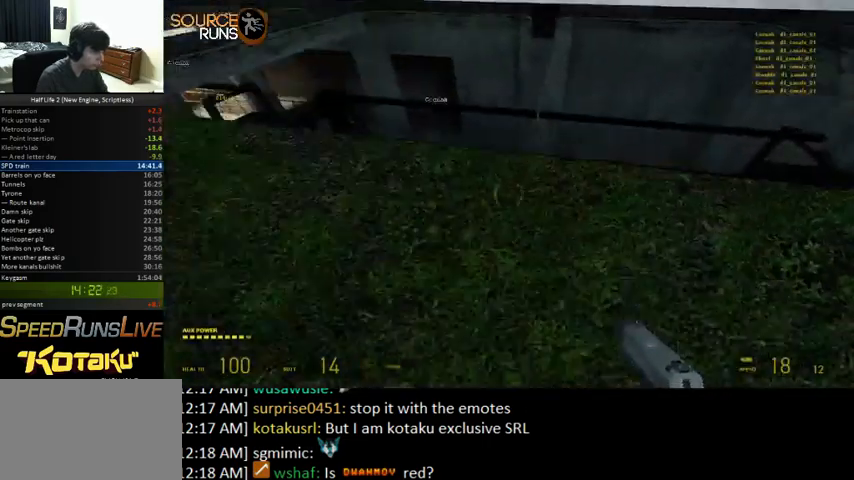
{"keys": ["0", "ctrl", "d"], "mouse": [], "events": [[33, "0", "down"]]}
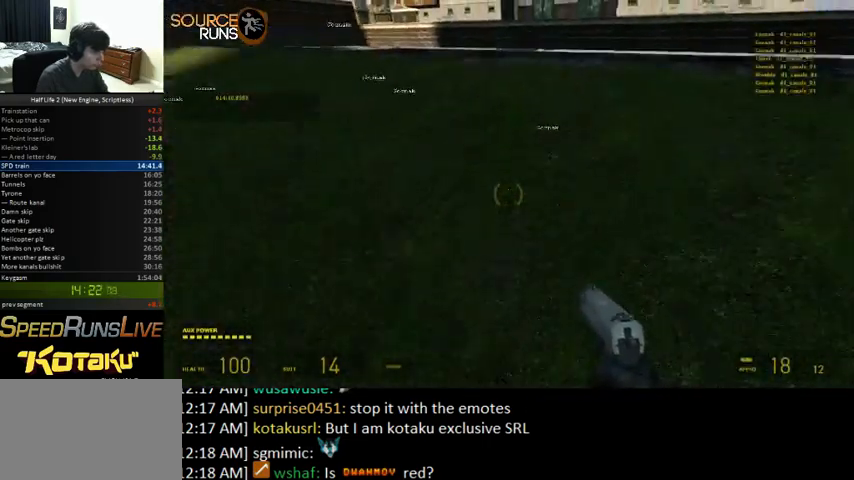
{"keys": ["0", "ctrl", "d"], "mouse": [], "events": [[300, "0", "up"], [433, "0", "down"]]}
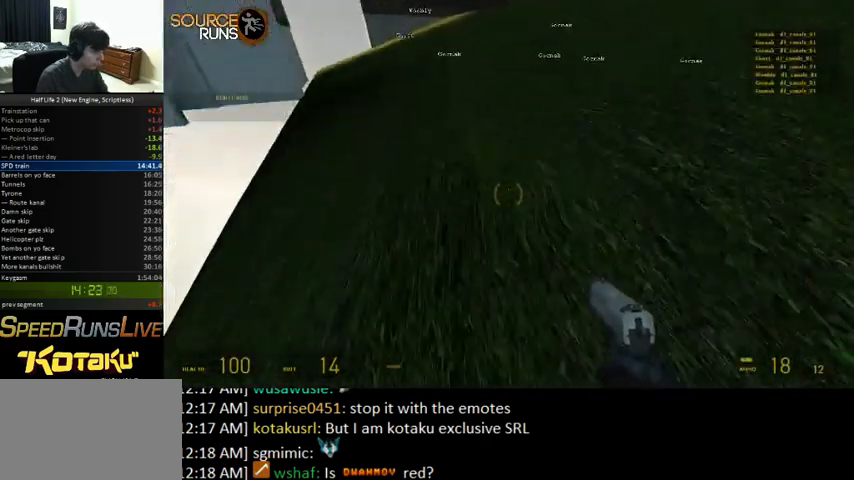
{"keys": ["0", "ctrl", "d"], "mouse": [], "events": [[33, "d", "up"], [467, "d", "down"]]}
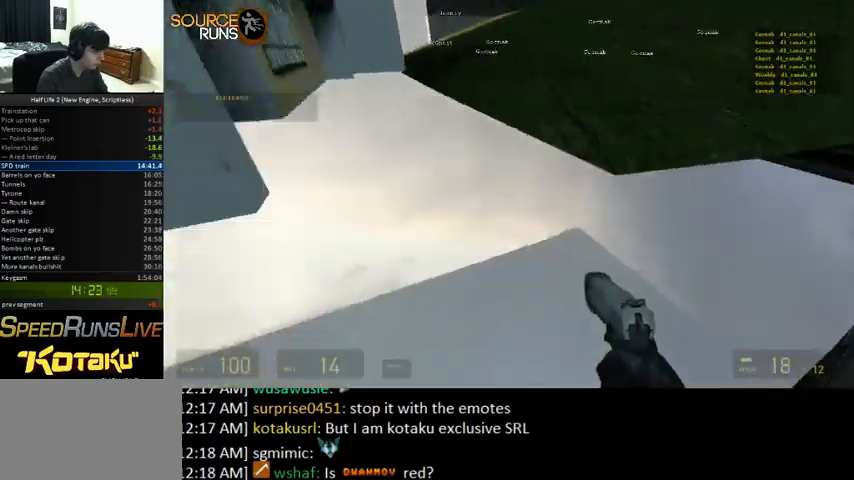
{"keys": ["0", "shift", "w"], "mouse": [], "events": [[133, "0", "up"], [200, "0", "down"], [300, "ctrl", "up"], [367, "w", "down"], [467, "d", "up"], [500, "shift", "down"]]}
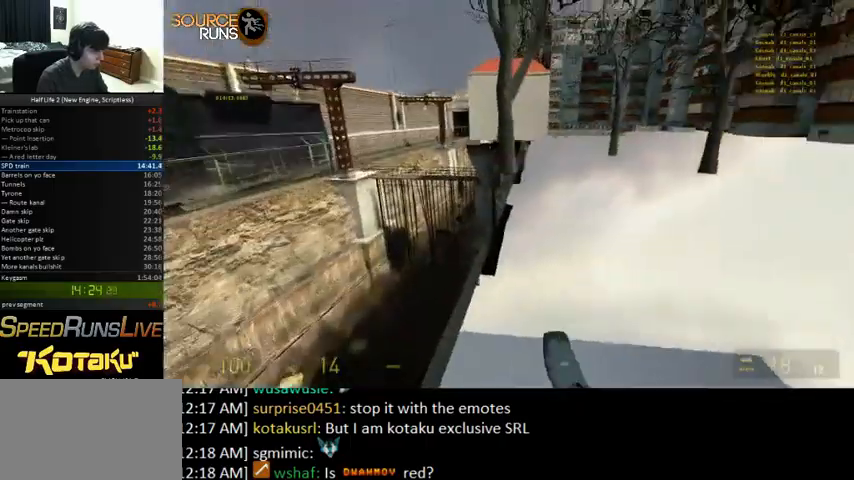
{"keys": ["0", "d", "w"], "mouse": [], "events": [[167, "0", "up"], [333, "d", "down"], [367, "0", "down"], [400, "d", "up"], [500, "d", "down"], [500, "shift", "up"]]}
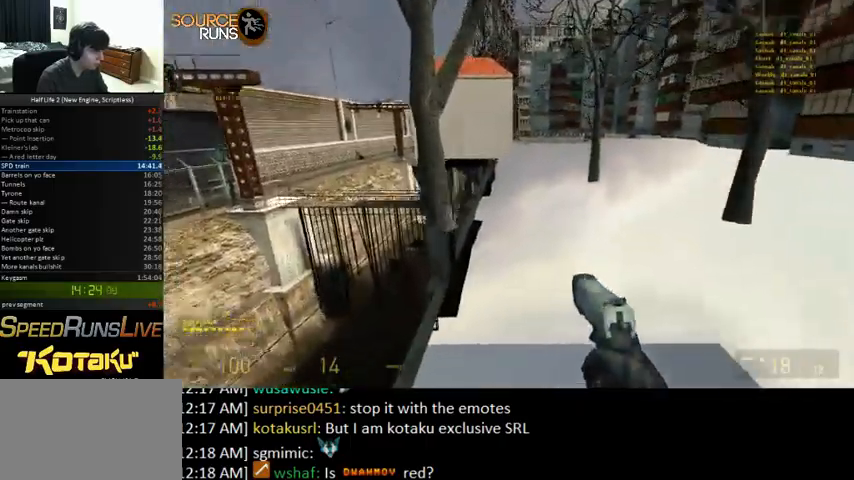
{"keys": ["0", "ctrl"], "mouse": [], "events": [[100, "ctrl", "down"], [100, "w", "up"], [400, "0", "up"], [433, "0", "down"], [500, "d", "up"]]}
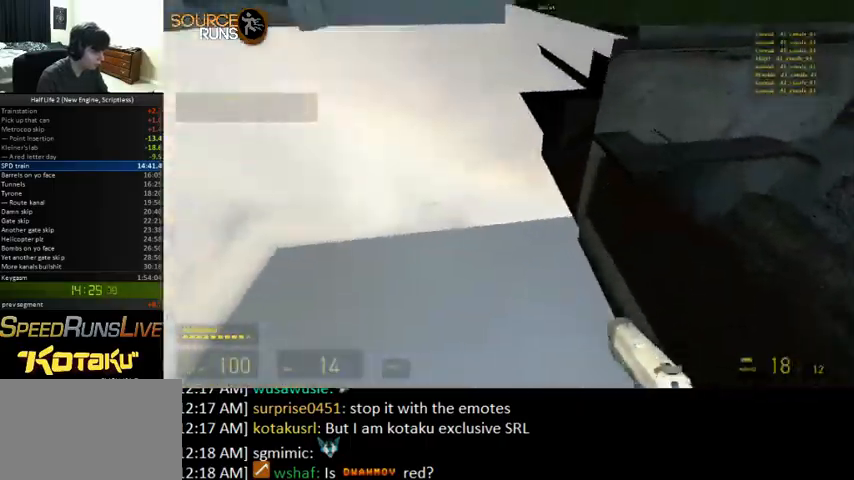
{"keys": ["0", "ctrl"], "mouse": [], "events": []}
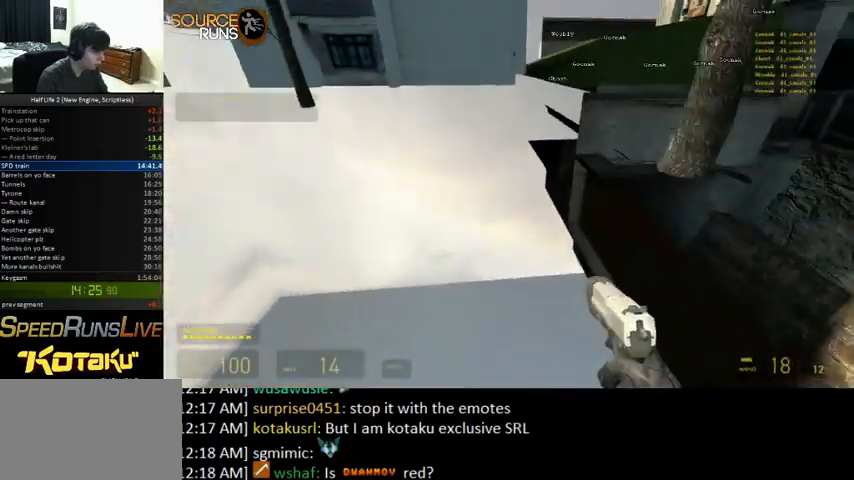
{"keys": ["0", "ctrl"], "mouse": [], "events": [[233, "d", "down"], [367, "d", "up"]]}
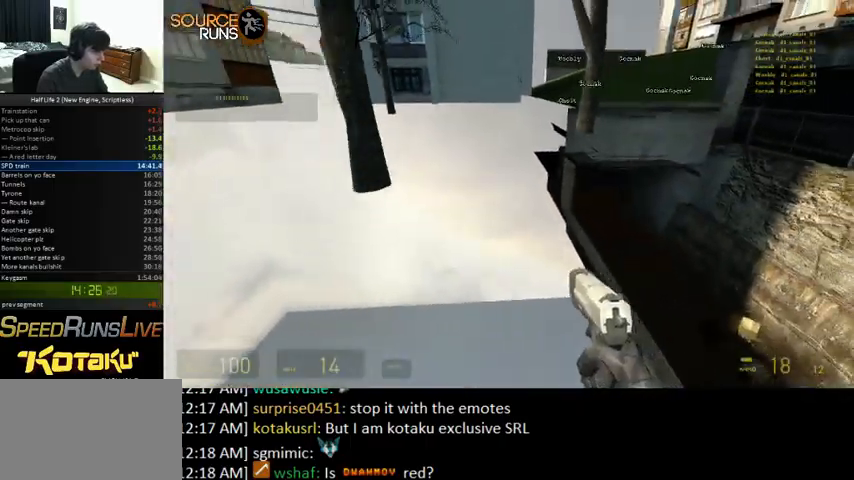
{"keys": ["0", "ctrl"], "mouse": [], "events": []}
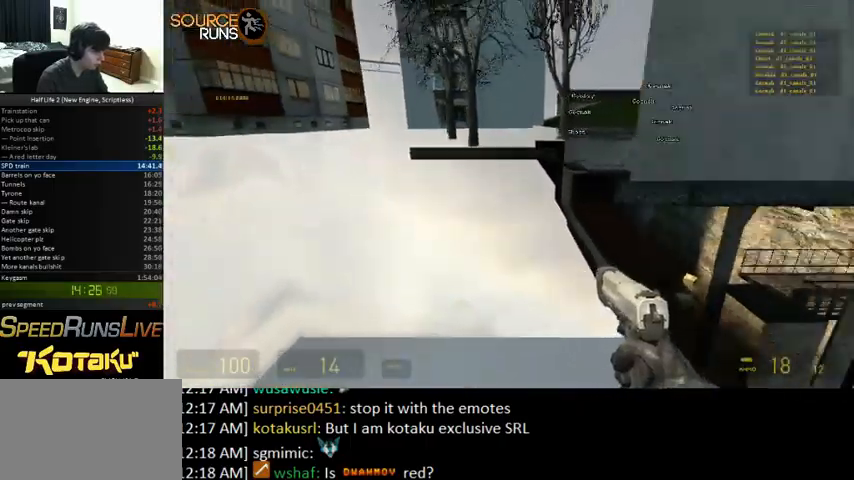
{"keys": ["0", "ctrl"], "mouse": [], "events": []}
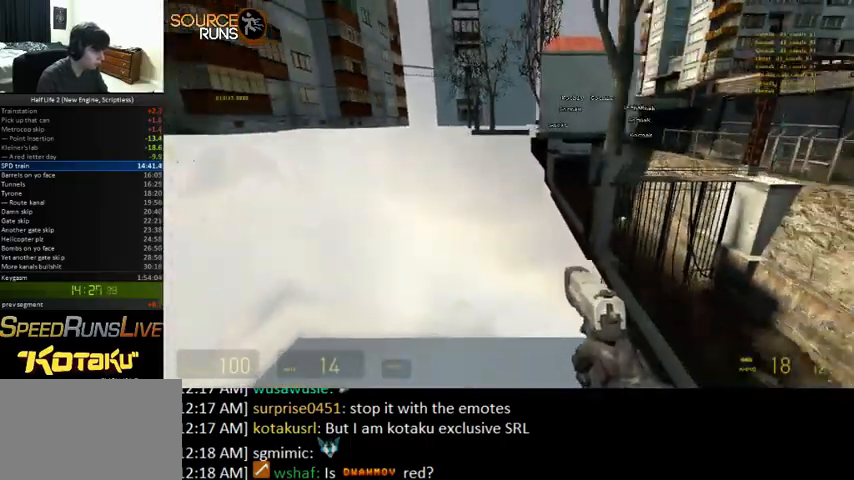
{"keys": ["0", "ctrl"], "mouse": [], "events": []}
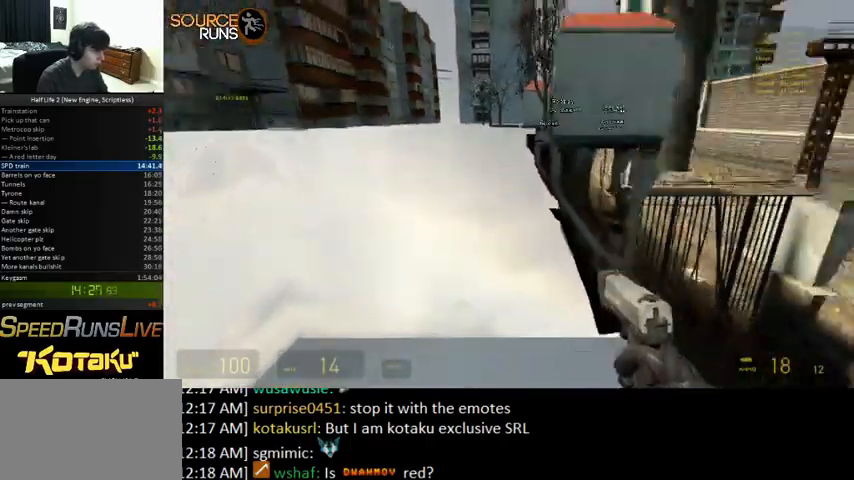
{"keys": ["ctrl"], "mouse": [], "events": [[300, "0", "up"]]}
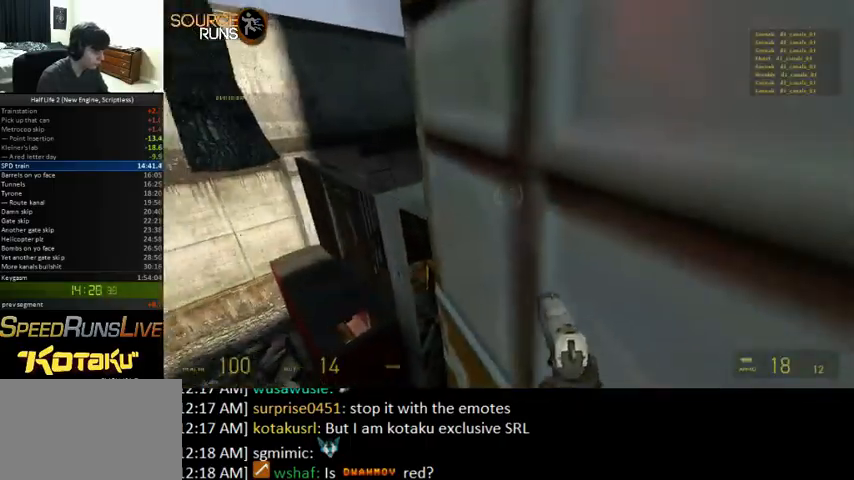
{"keys": ["d", "shift", "w"], "mouse": [], "events": [[133, "ctrl", "up"], [133, "w", "down"], [200, "a", "down"], [300, "shift", "down"], [433, "a", "up"], [467, "d", "down"]]}
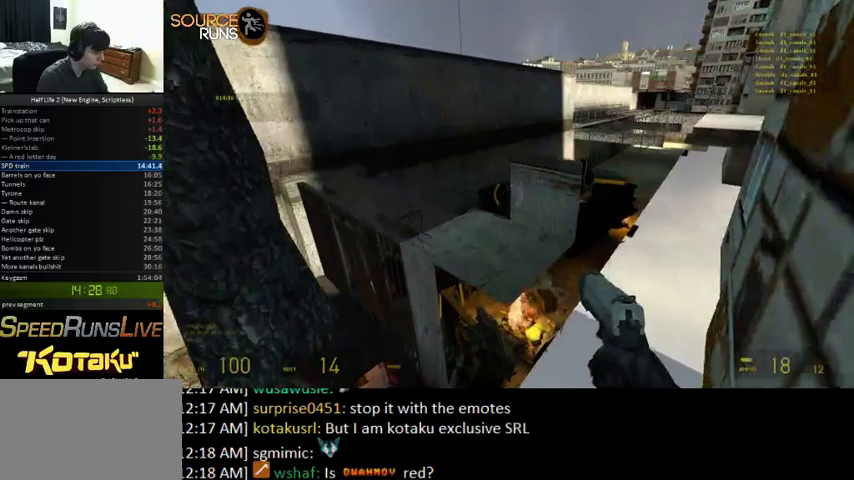
{"keys": ["shift", "w"], "mouse": [], "events": [[467, "d", "up"]]}
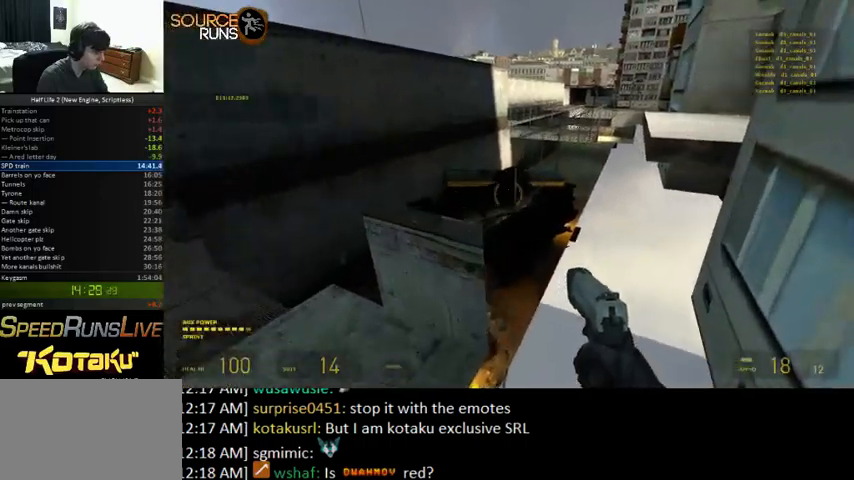
{"keys": ["shift", "w"], "mouse": [], "events": []}
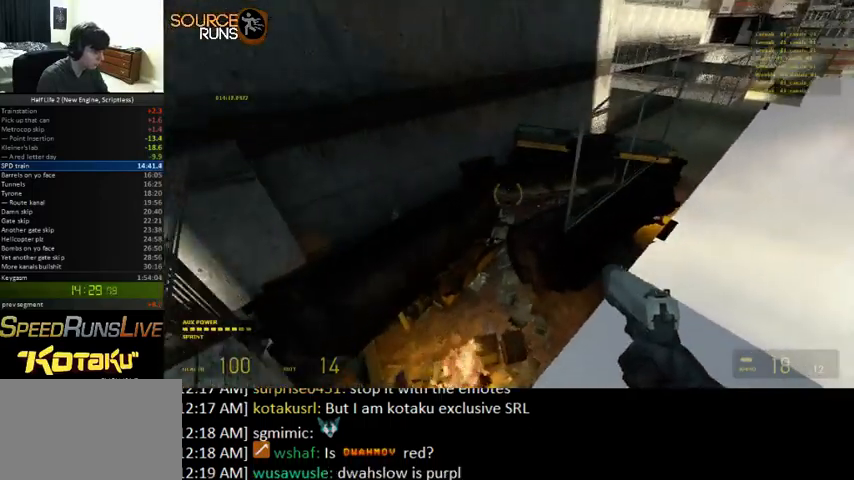
{"keys": ["shift", "w"], "mouse": [], "events": []}
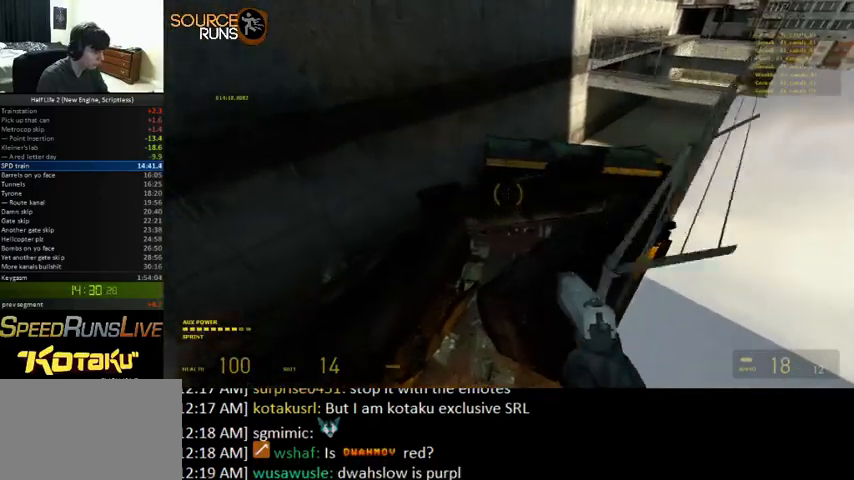
{"keys": ["0", "d"], "mouse": [], "events": [[67, "0", "down"], [100, "d", "down"], [200, "w", "up"], [233, "shift", "up"]]}
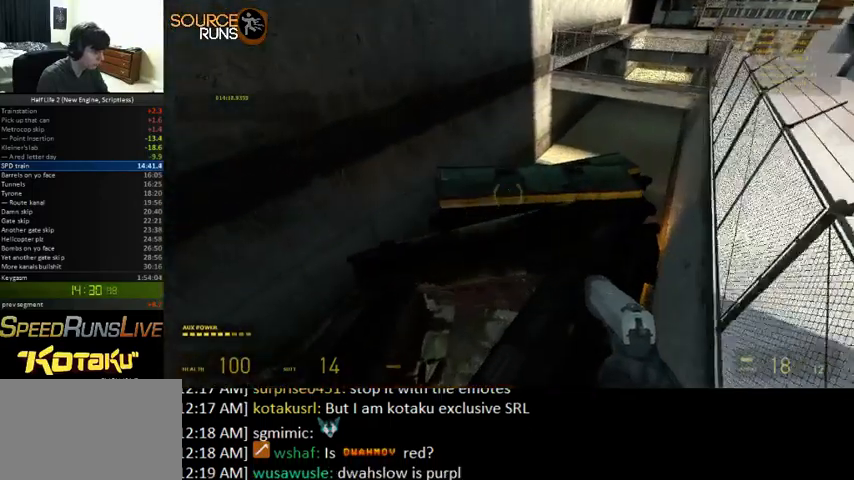
{"keys": ["d"], "mouse": [], "events": [[100, "0", "up"]]}
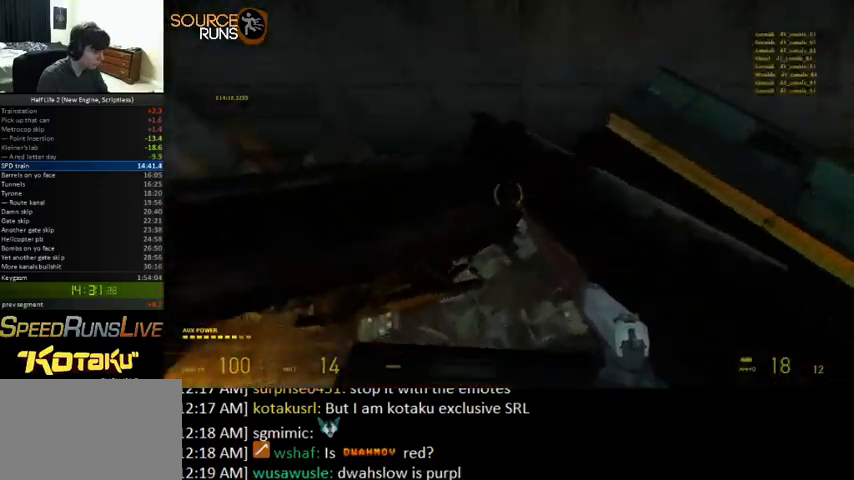
{"keys": ["a", "d", "shift"], "mouse": [], "events": [[133, "shift", "down"], [500, "a", "down"]]}
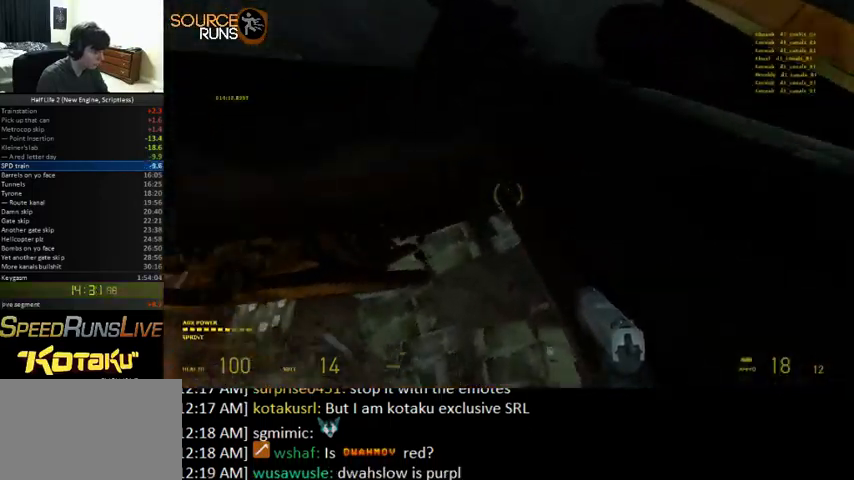
{"keys": ["d", "w"], "mouse": [], "events": [[67, "d", "up"], [67, "shift", "up"], [467, "w", "down"], [500, "a", "up"], [500, "d", "down"]]}
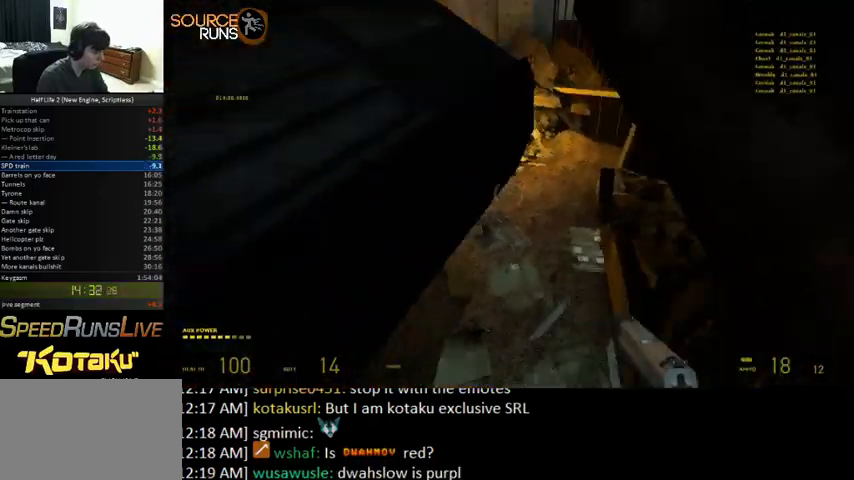
{"keys": ["shift", "w"], "mouse": [], "events": [[100, "d", "up"], [200, "d", "down"], [267, "shift", "down"], [400, "d", "up"]]}
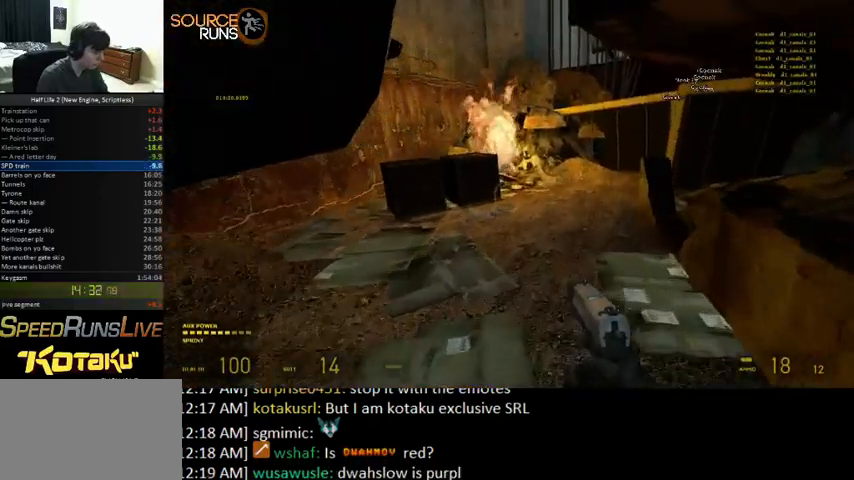
{"keys": ["shift", "w"], "mouse": [], "events": [[67, "d", "down"], [133, "d", "up"]]}